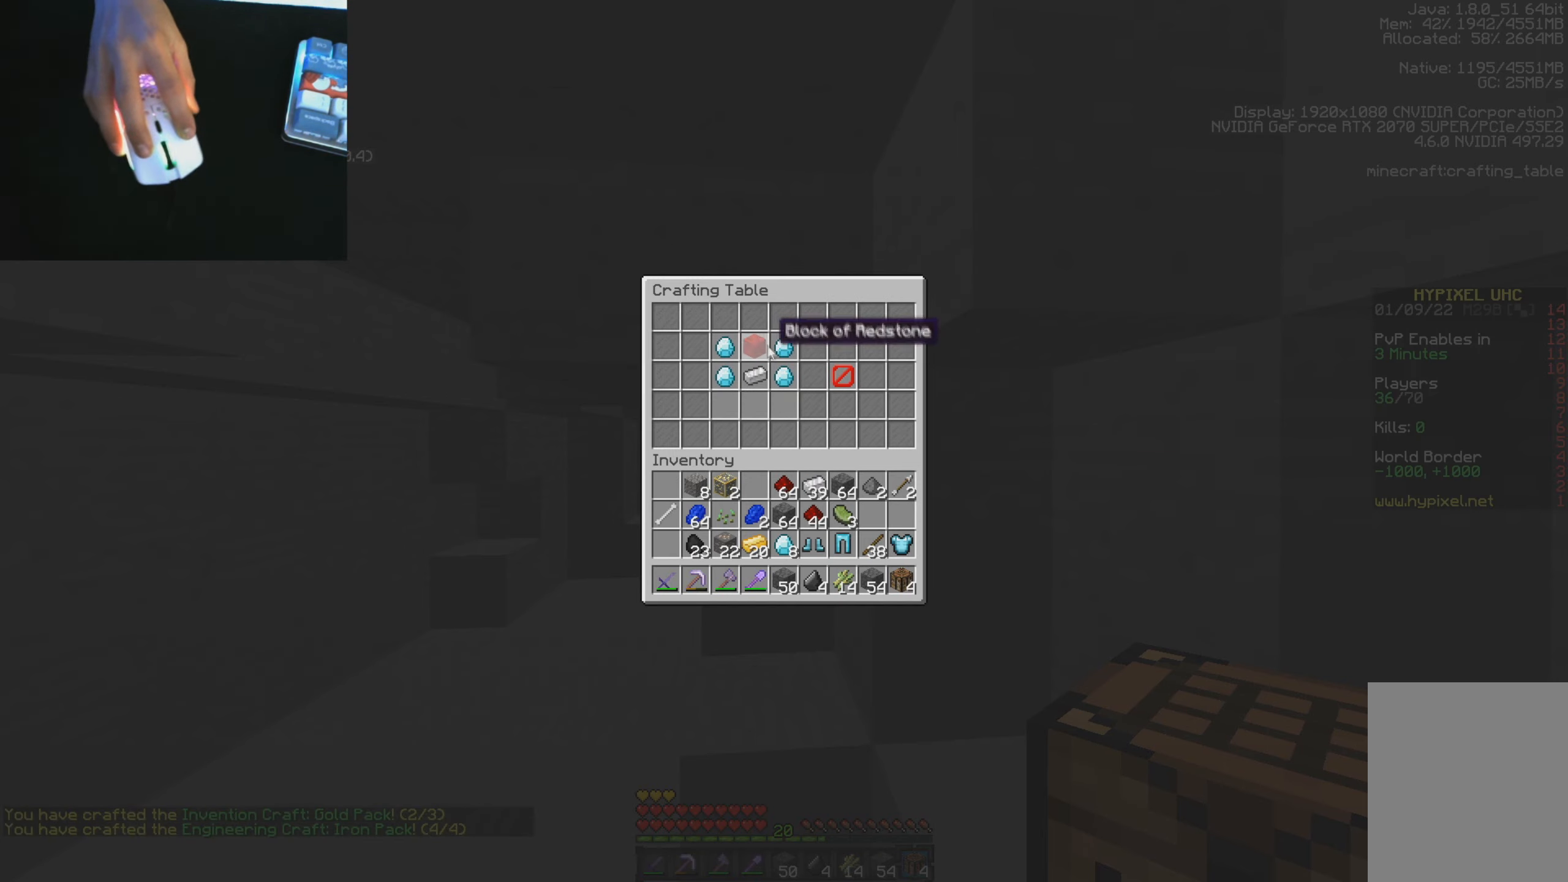
Gameplay with keyboard and mouse; each line is a JSON object with the keys and mouse buttons held at the frame after it. "events" lists presses ("down") and releases ("up") of "a", "d", "s", "w", "mouse_left" and "mouse_right" between this image and that frame as [ms after this image, input, new state], when the widget could be followed in between. "mouse_left", "mouse_right" = the "left", "right" buttons of the "mouse" list. No other keys are recorded. Fast repeated clicks can show as one long hold. Mouse movement is not recorded.
{"keys": [], "mouse": [], "events": [[251, "mouse_left", "down"], [334, "mouse_left", "up"], [451, "mouse_left", "down"], [501, "mouse_left", "up"]]}
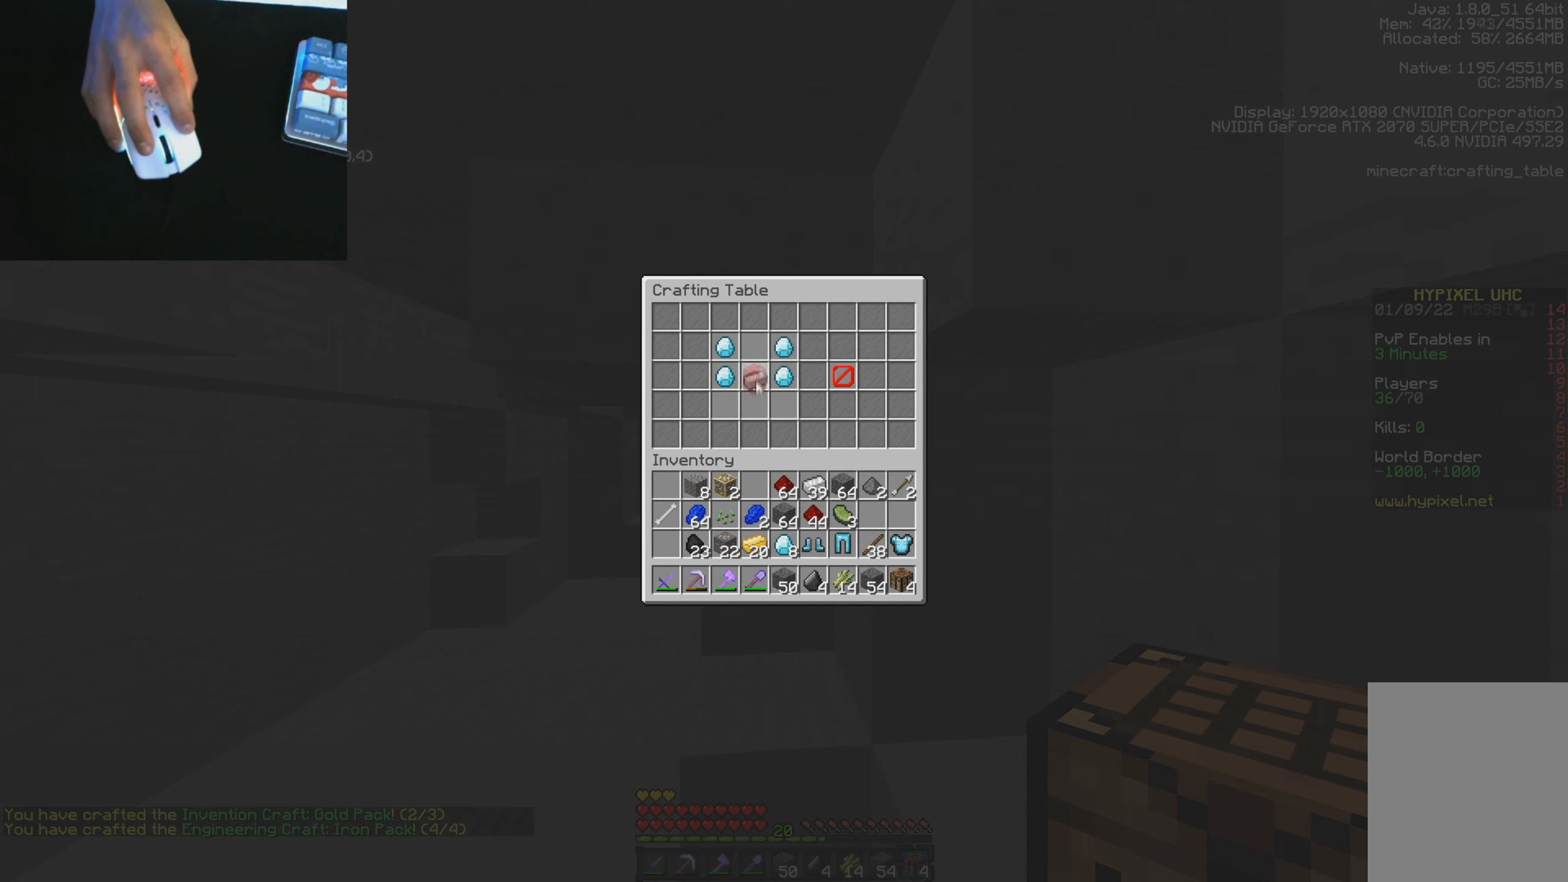
{"keys": [], "mouse": [], "events": [[100, "mouse_left", "down"], [167, "mouse_left", "up"], [417, "mouse_left", "down"], [501, "mouse_left", "up"]]}
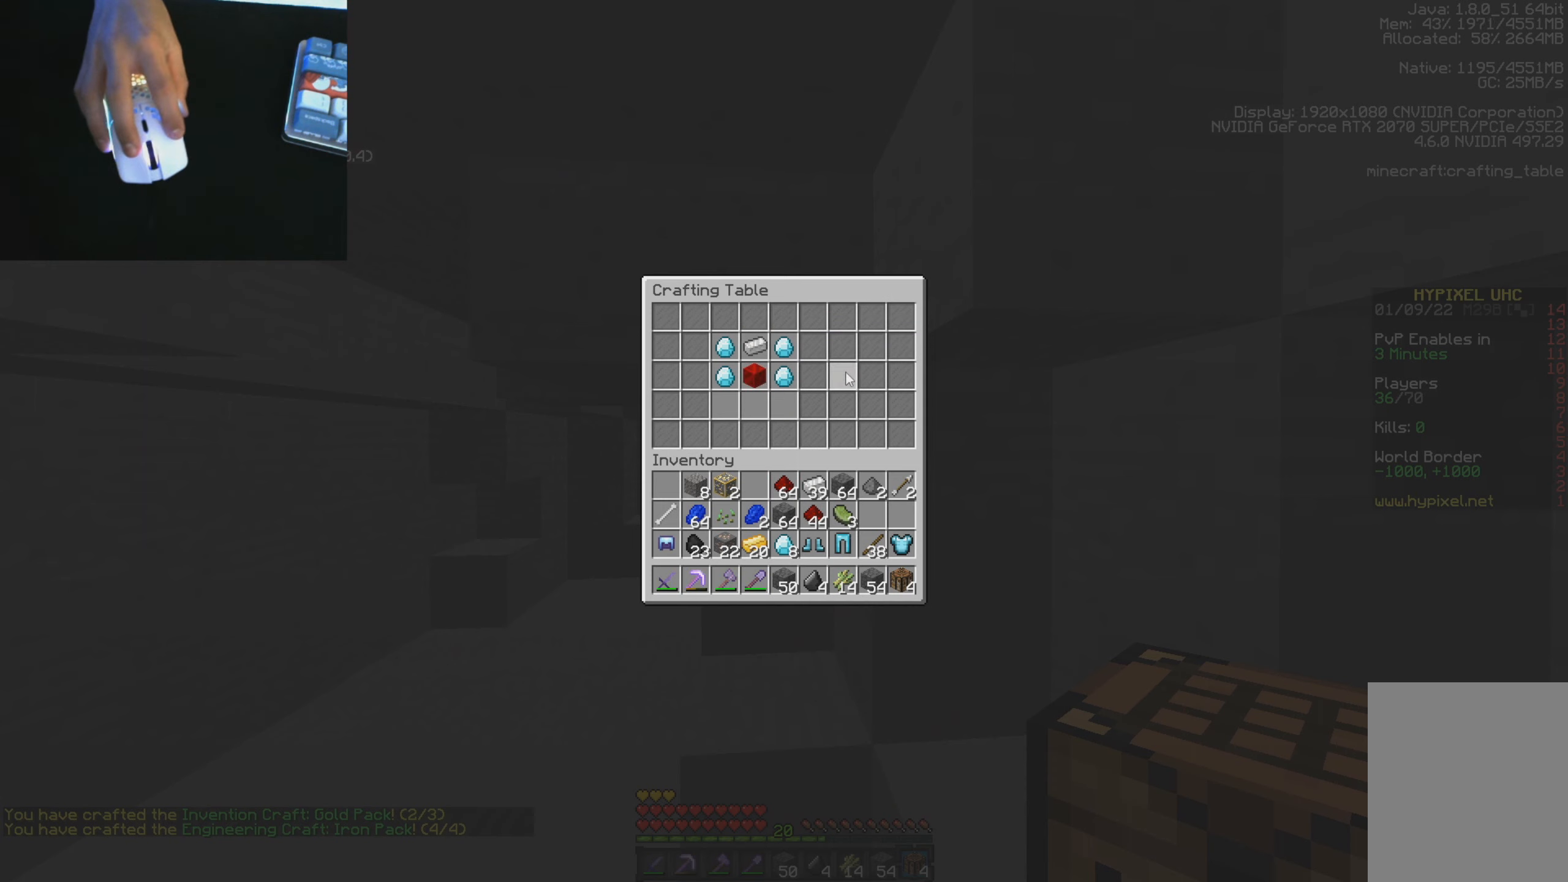
{"keys": [], "mouse": ["left"], "events": [[467, "mouse_left", "down"]]}
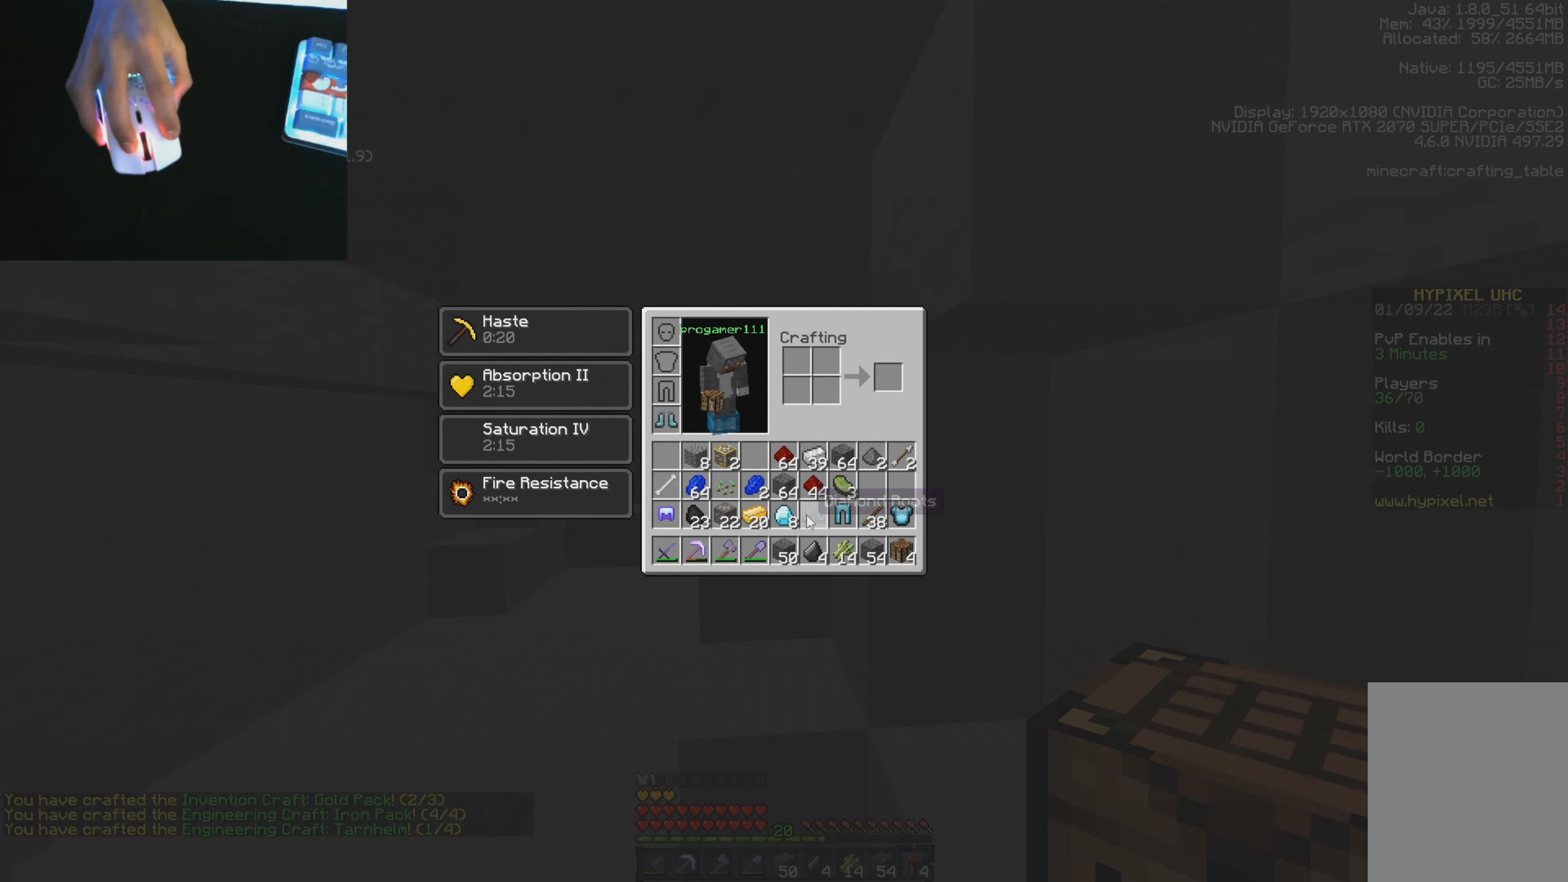
{"keys": [], "mouse": [], "events": [[50, "mouse_left", "up"], [117, "mouse_left", "down"], [234, "mouse_left", "up"], [334, "mouse_left", "down"], [434, "mouse_left", "up"]]}
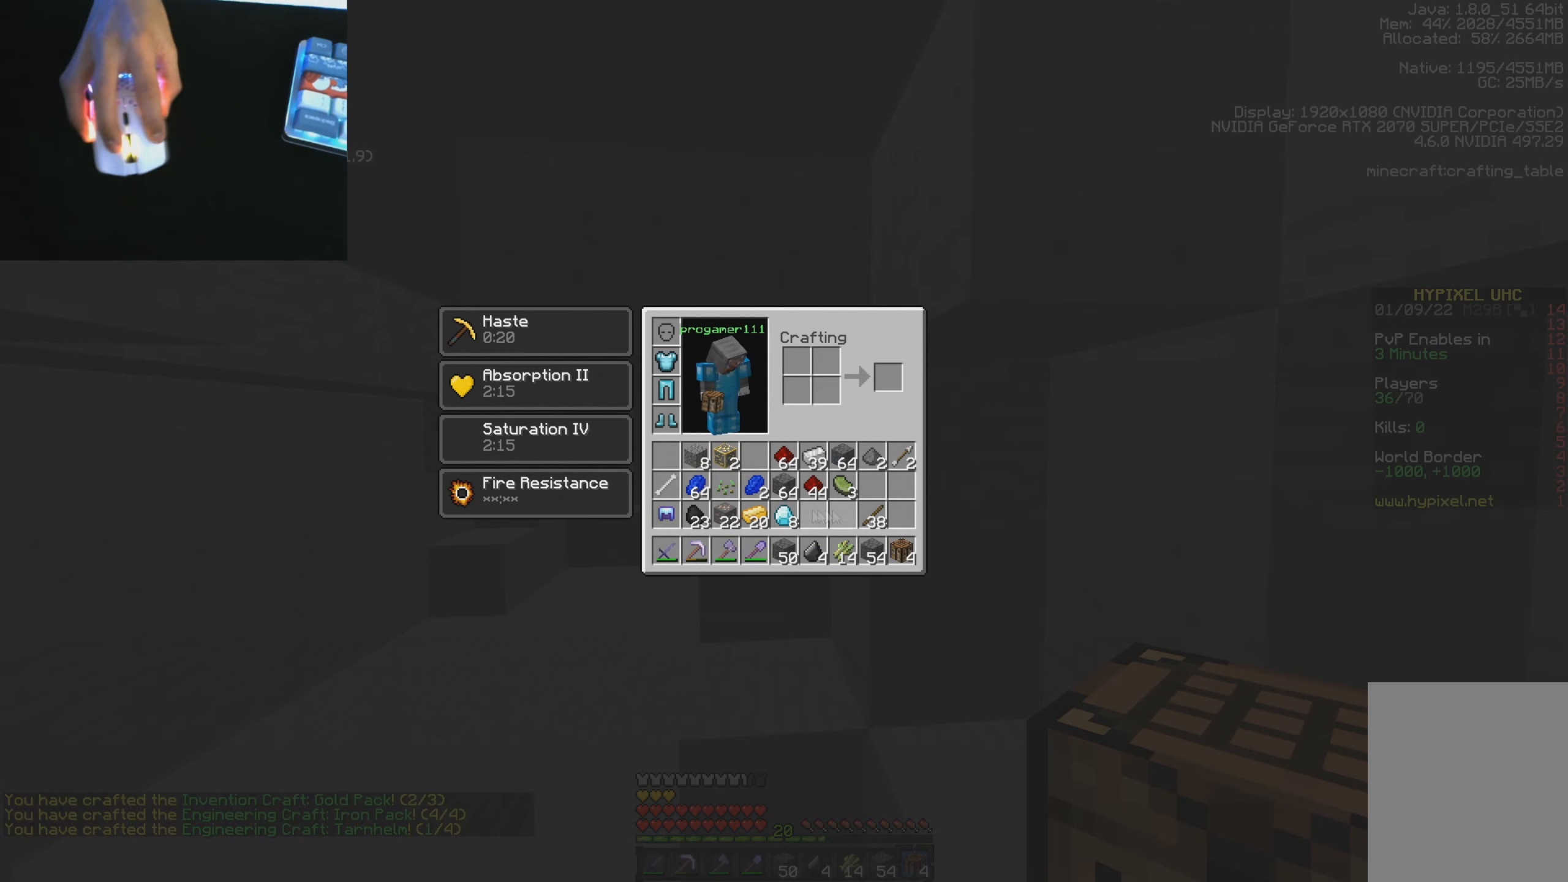
{"keys": [], "mouse": ["right"], "events": [[200, "mouse_left", "down"], [300, "mouse_left", "up"], [433, "mouse_right", "down"]]}
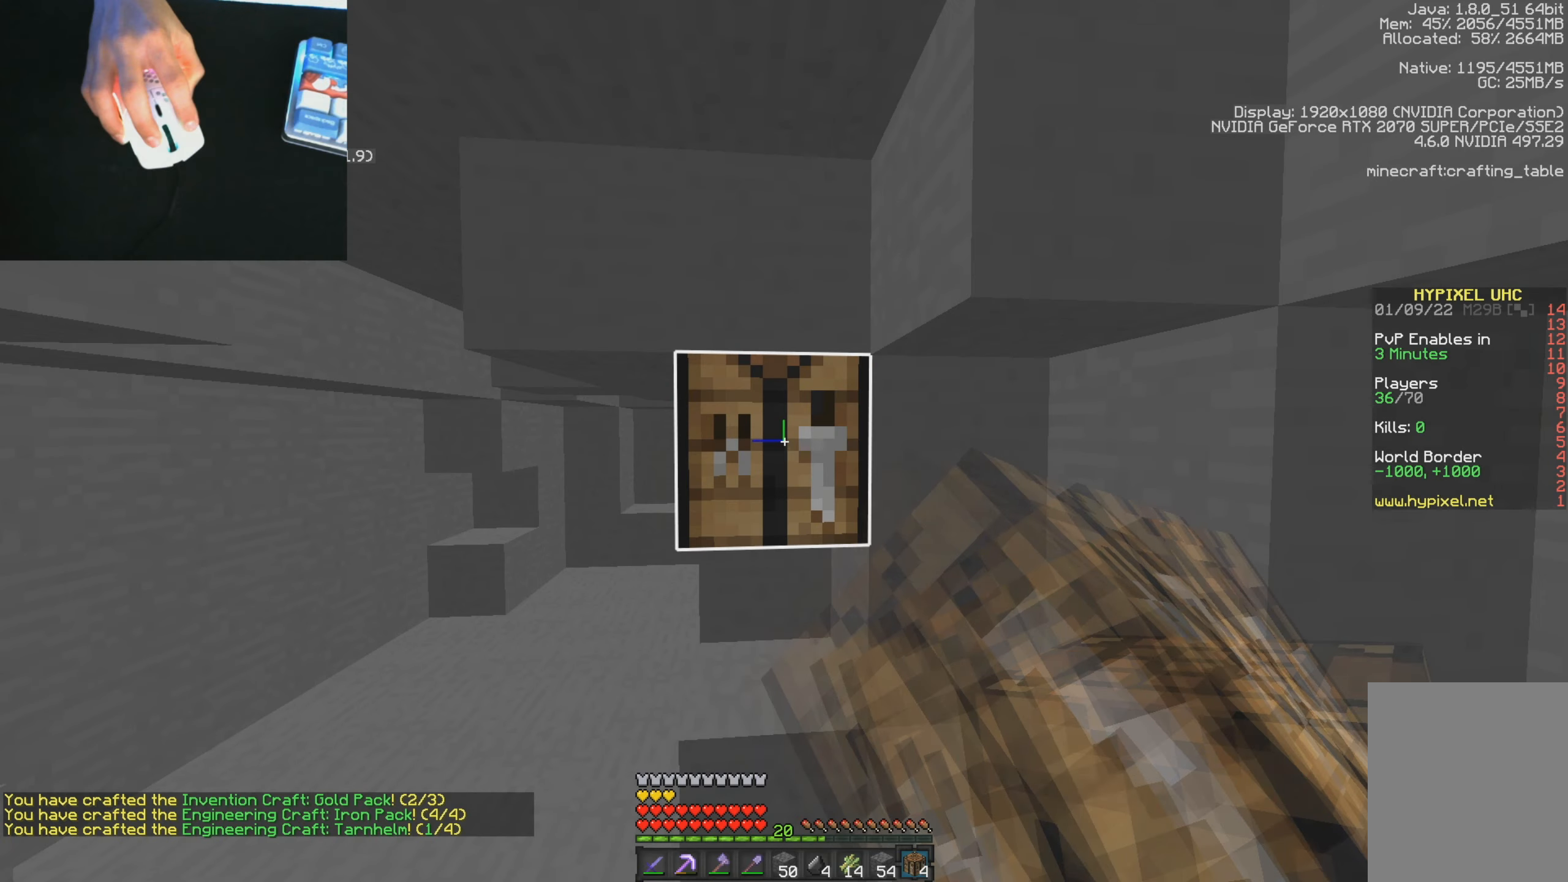
{"keys": [], "mouse": [], "events": [[50, "mouse_right", "up"], [84, "mouse_left", "down"], [300, "mouse_left", "up"]]}
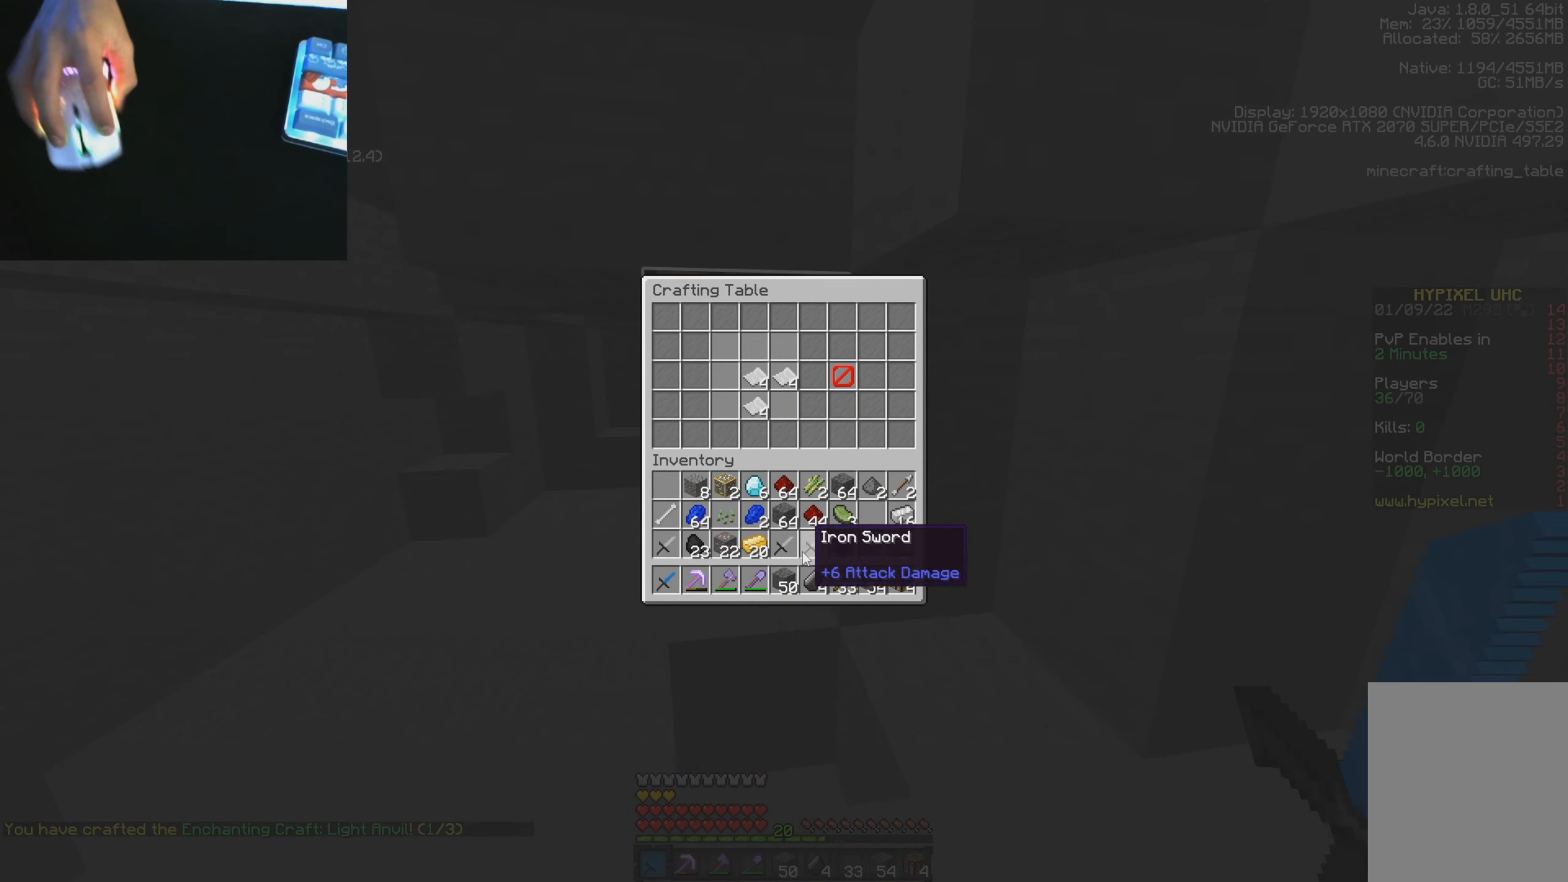
{"keys": [], "mouse": [], "events": []}
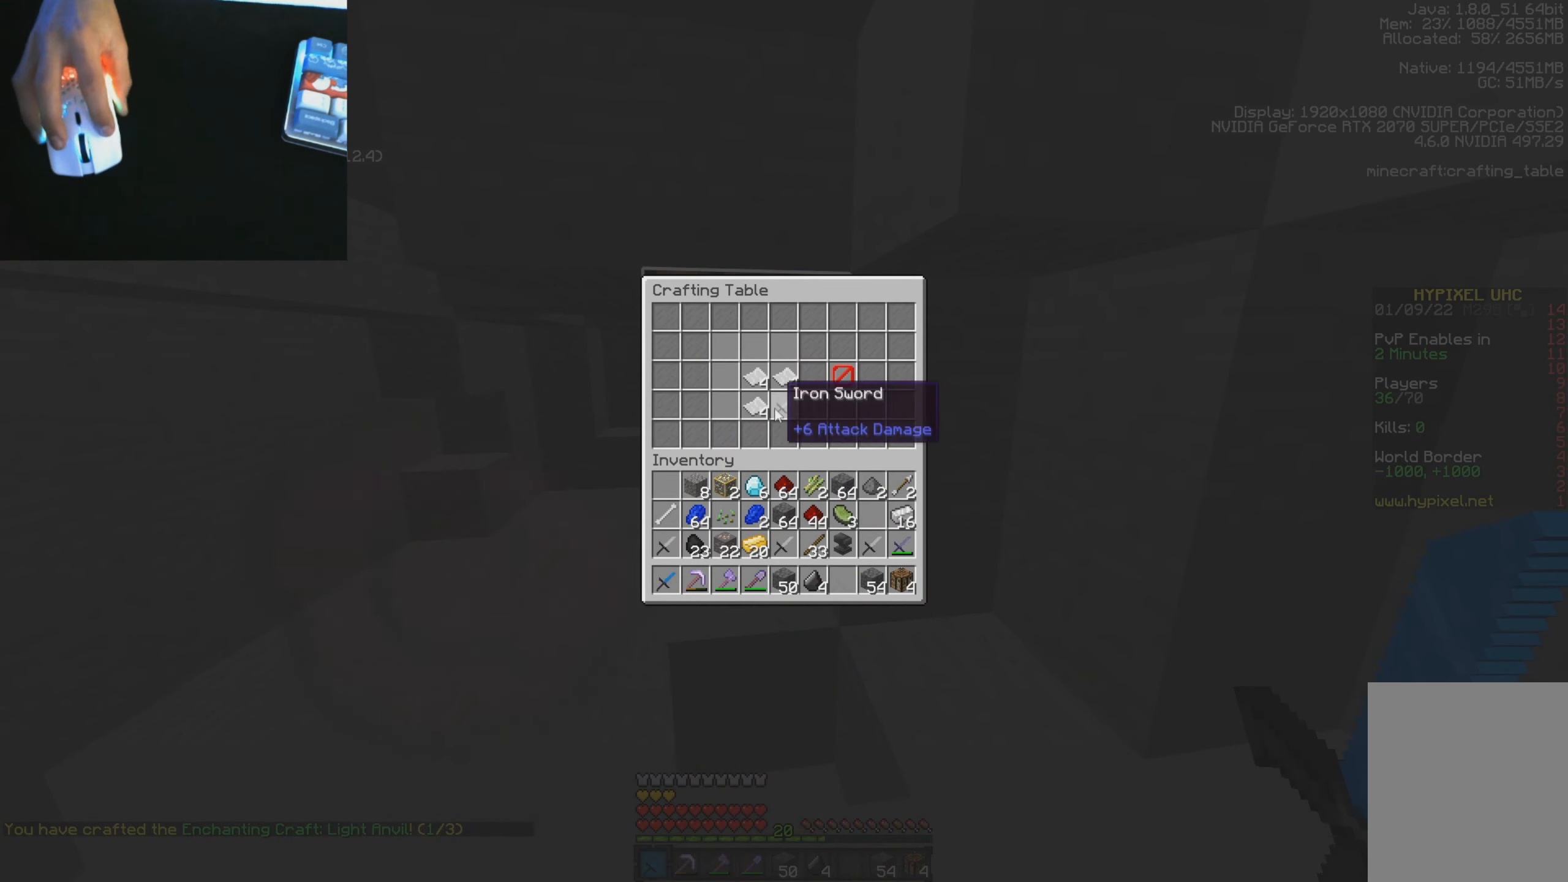
{"keys": [], "mouse": [], "events": []}
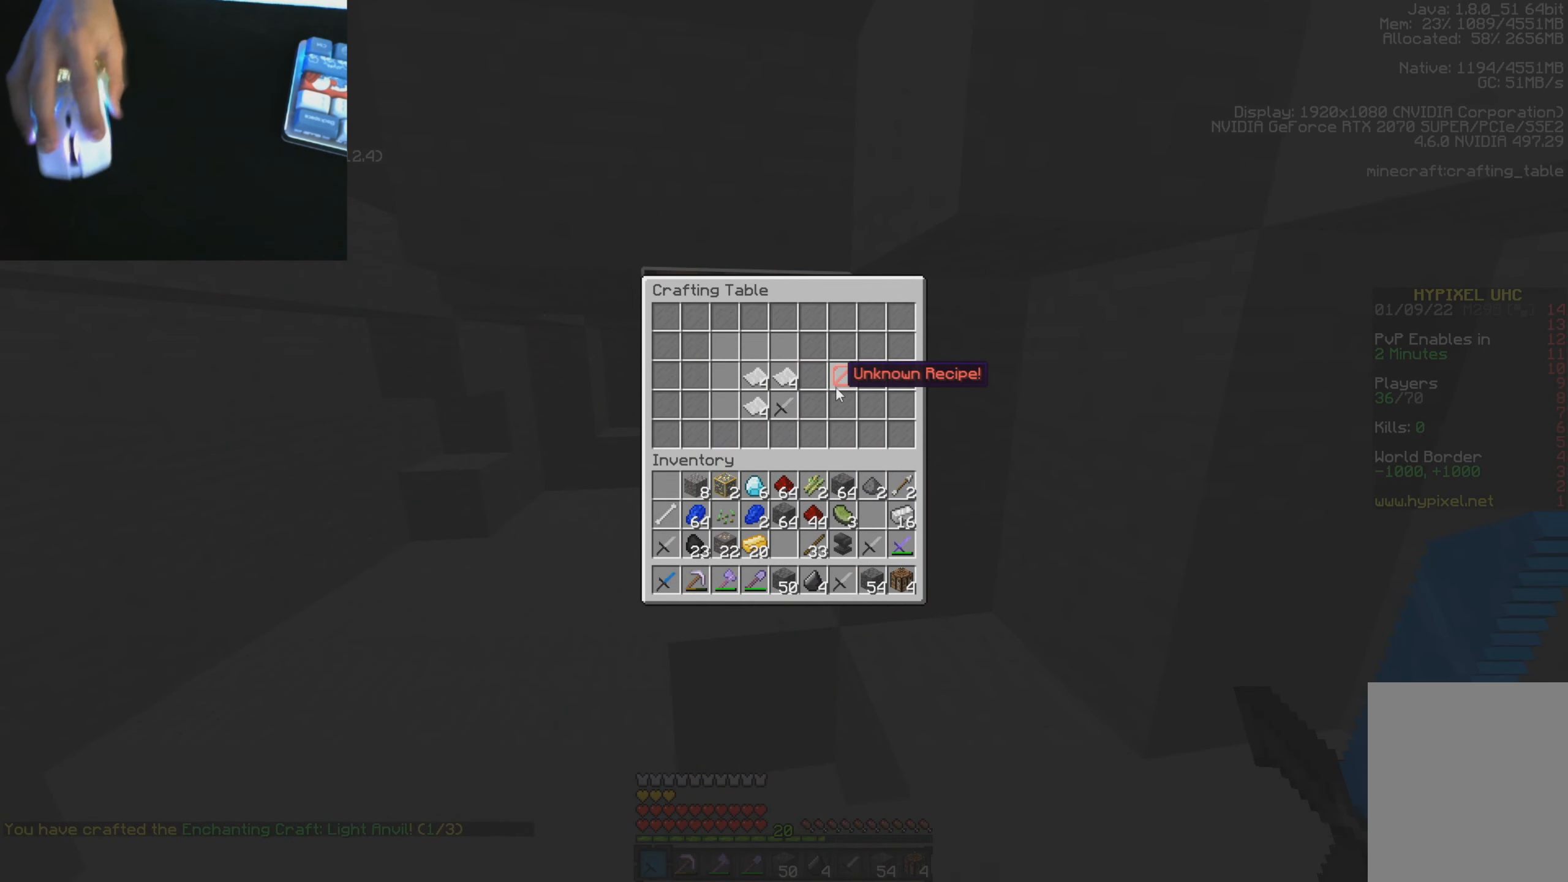
{"keys": [], "mouse": [], "events": []}
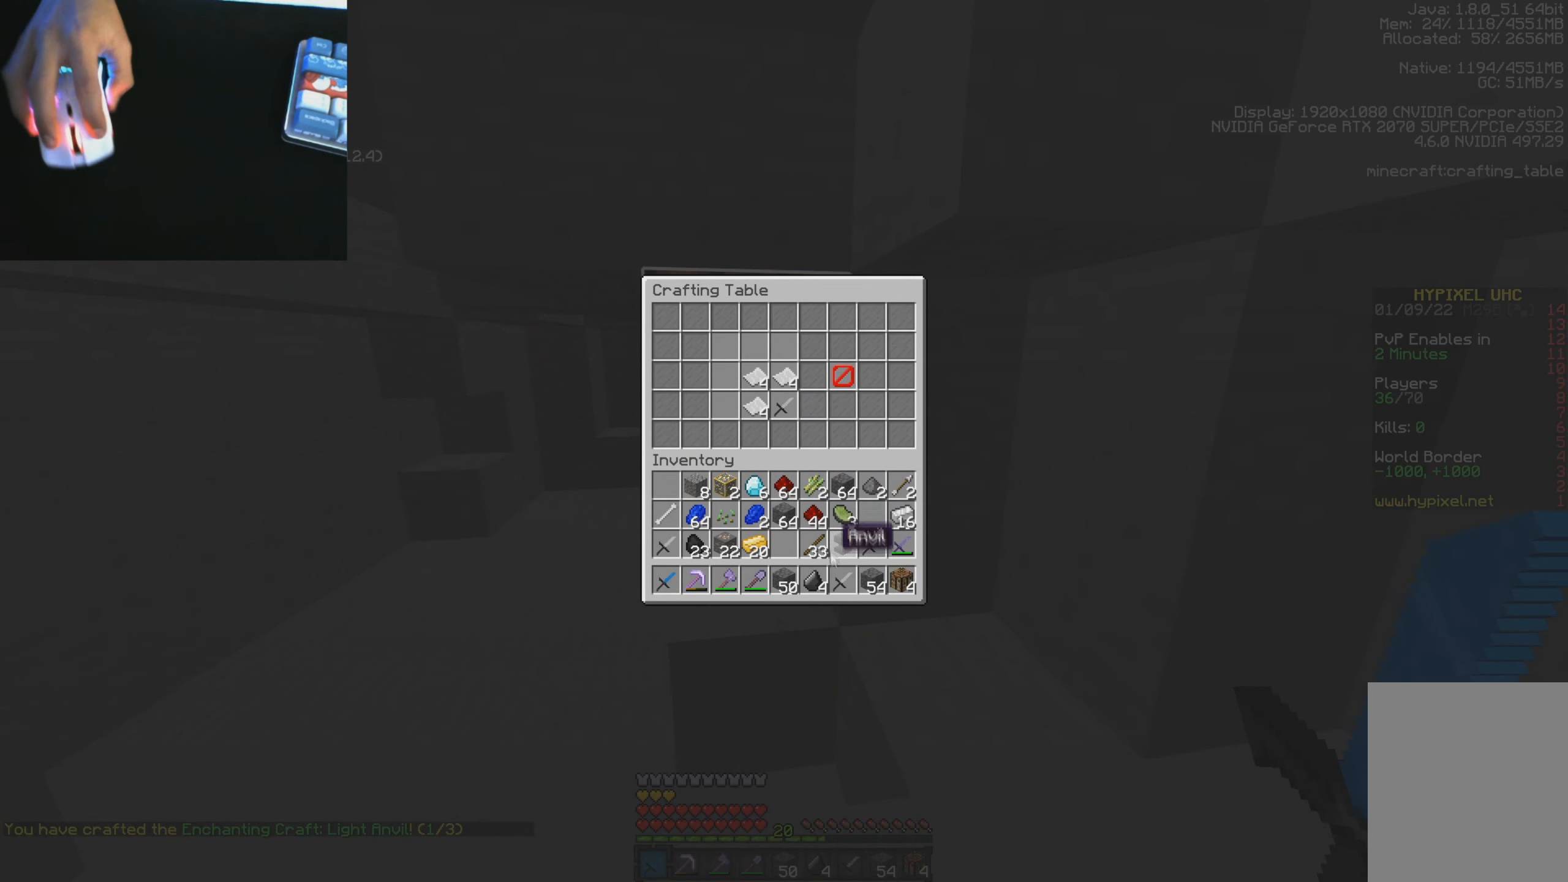
{"keys": [], "mouse": ["left"], "events": [[134, "mouse_left", "down"], [217, "mouse_left", "up"], [501, "mouse_left", "down"]]}
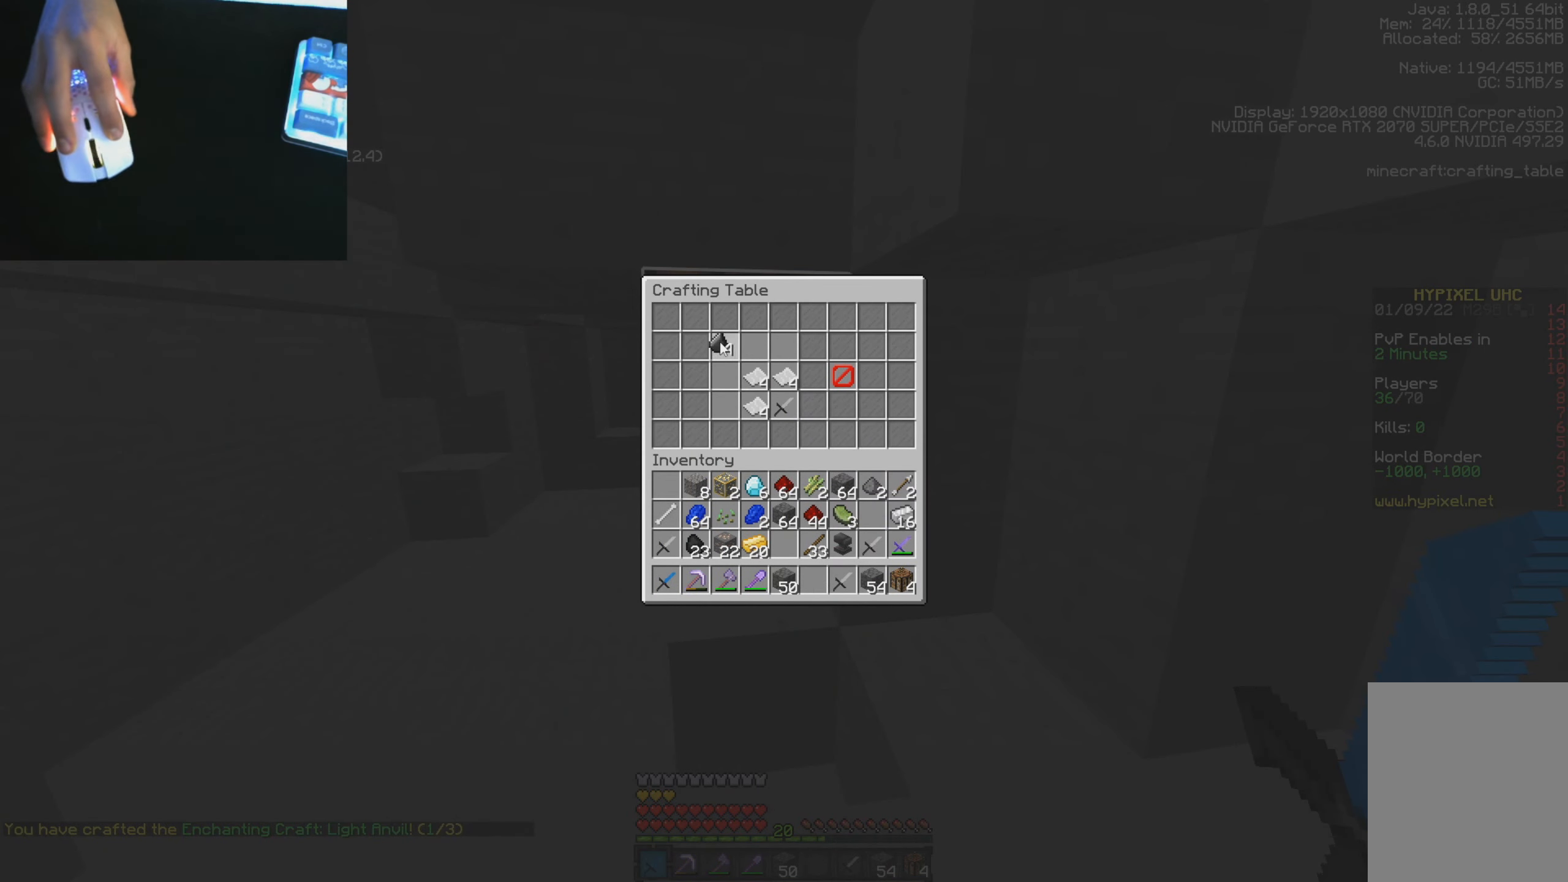
{"keys": [], "mouse": ["left"], "events": [[83, "mouse_left", "up"], [484, "mouse_left", "down"]]}
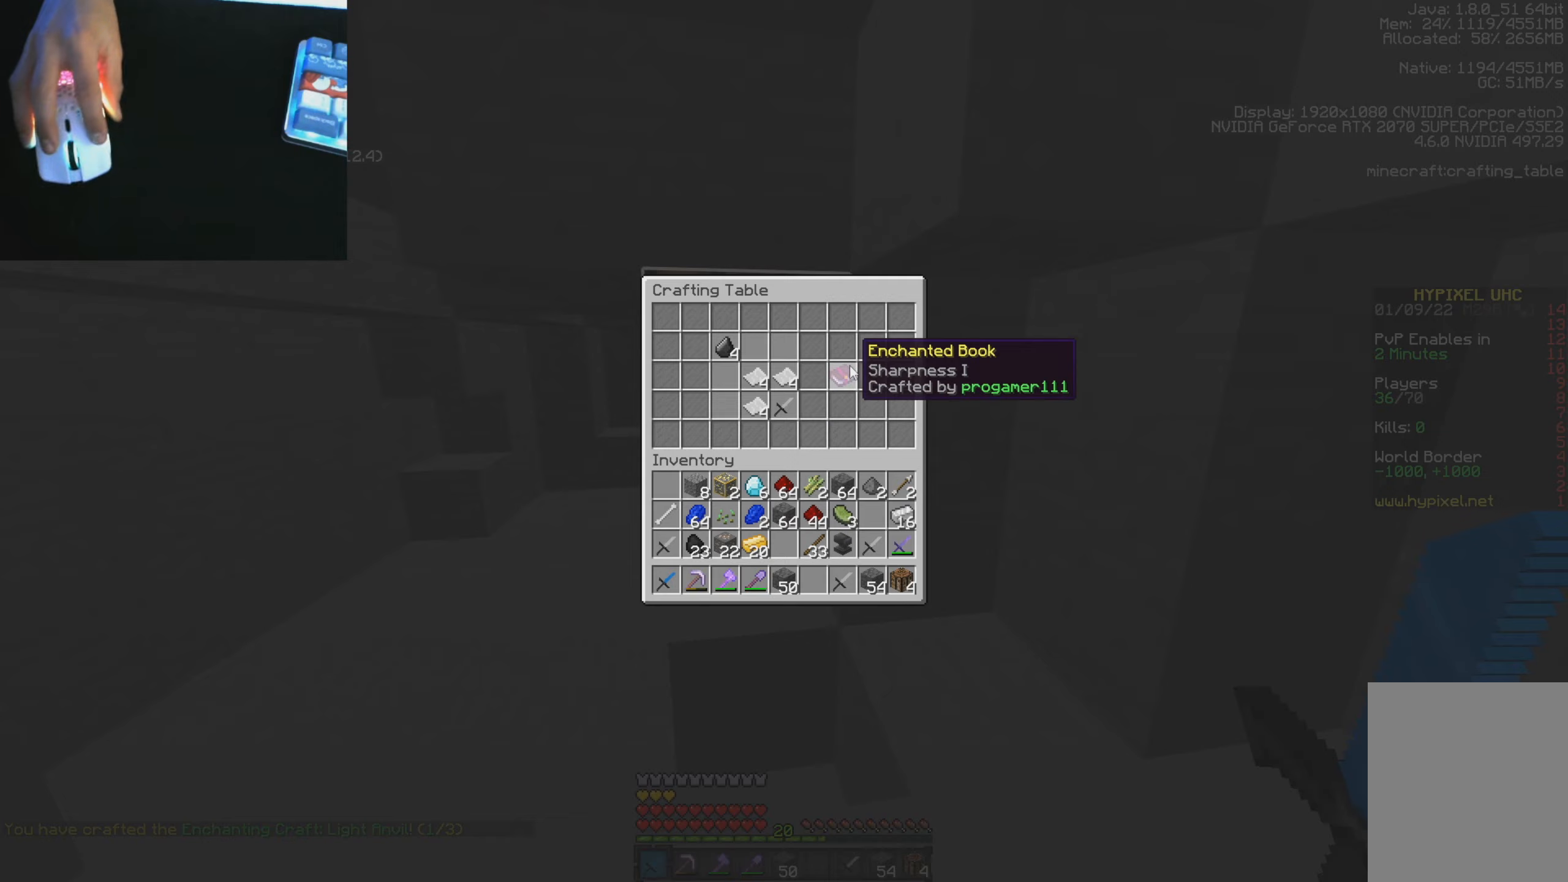
{"keys": [], "mouse": [], "events": [[66, "mouse_left", "up"]]}
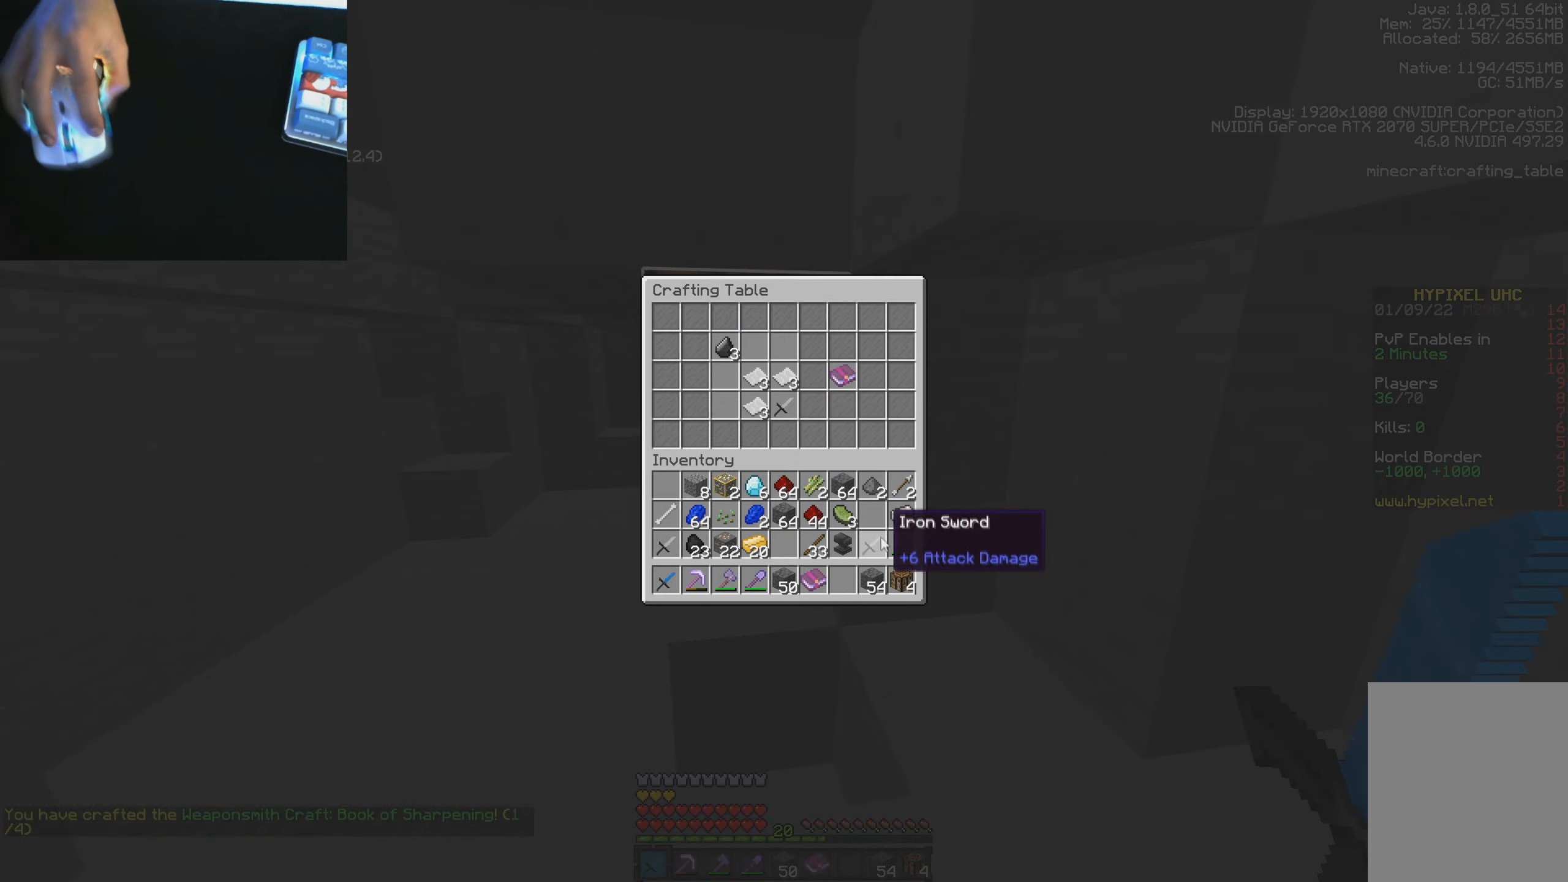
{"keys": [], "mouse": [], "events": [[301, "mouse_left", "down"], [401, "mouse_left", "up"]]}
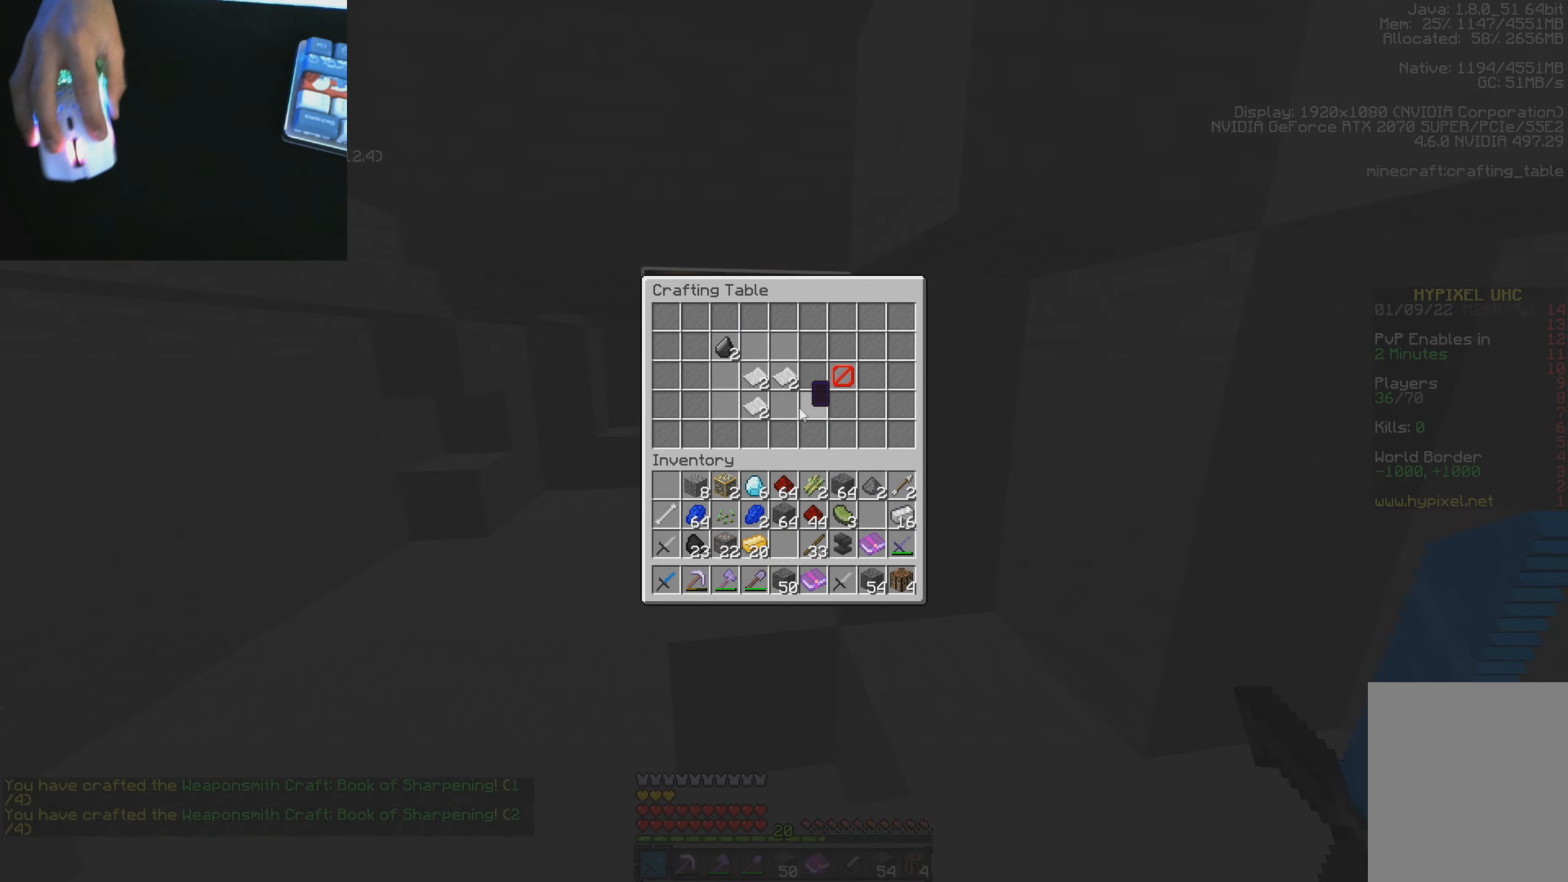
{"keys": [], "mouse": [], "events": []}
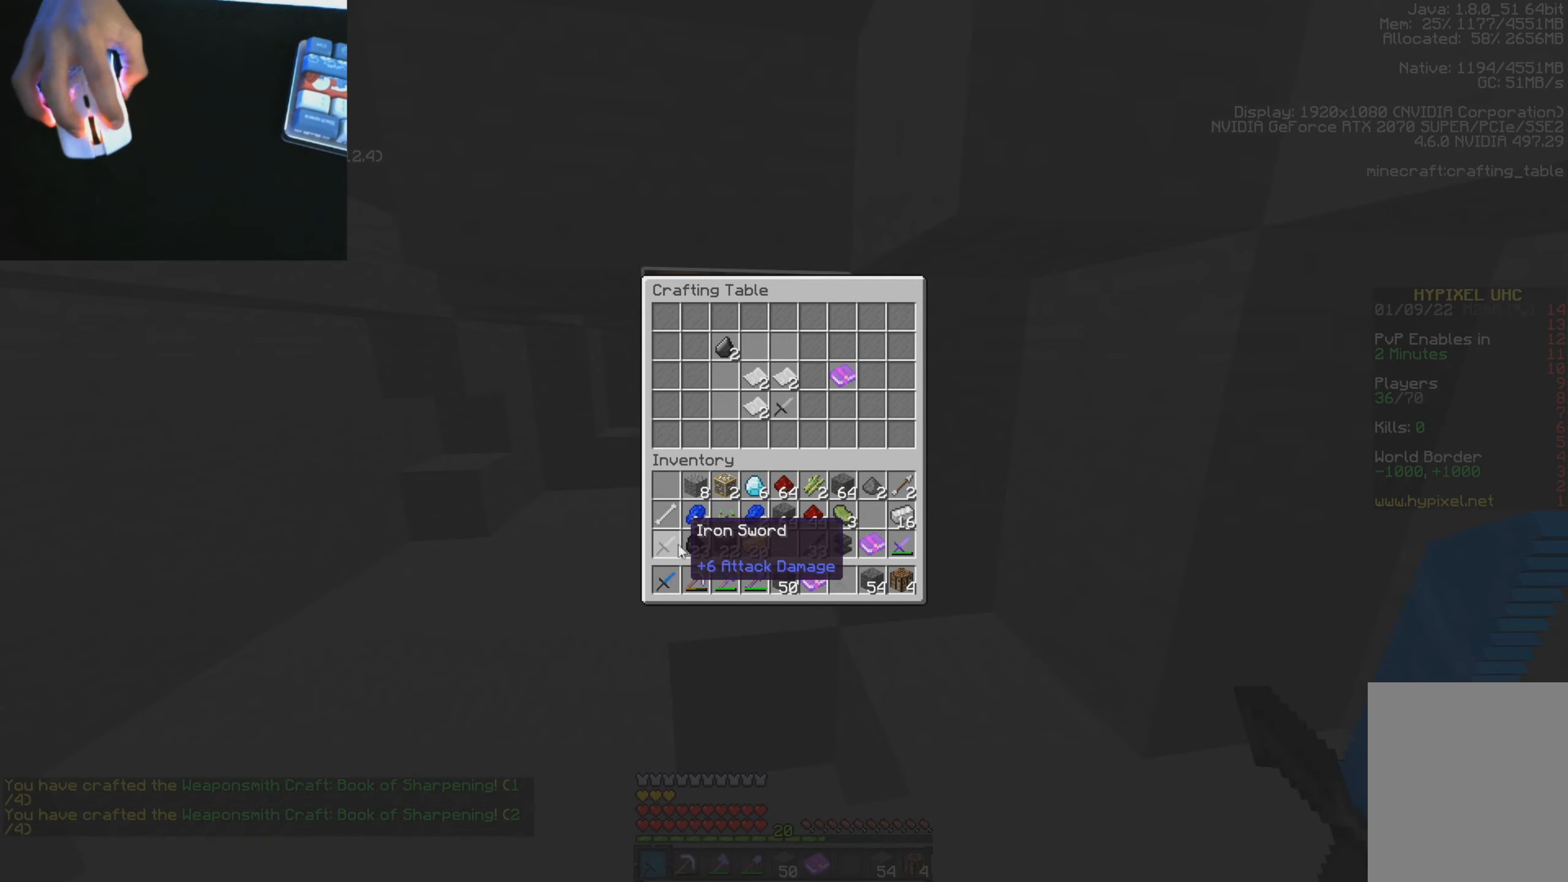
{"keys": [], "mouse": [], "events": []}
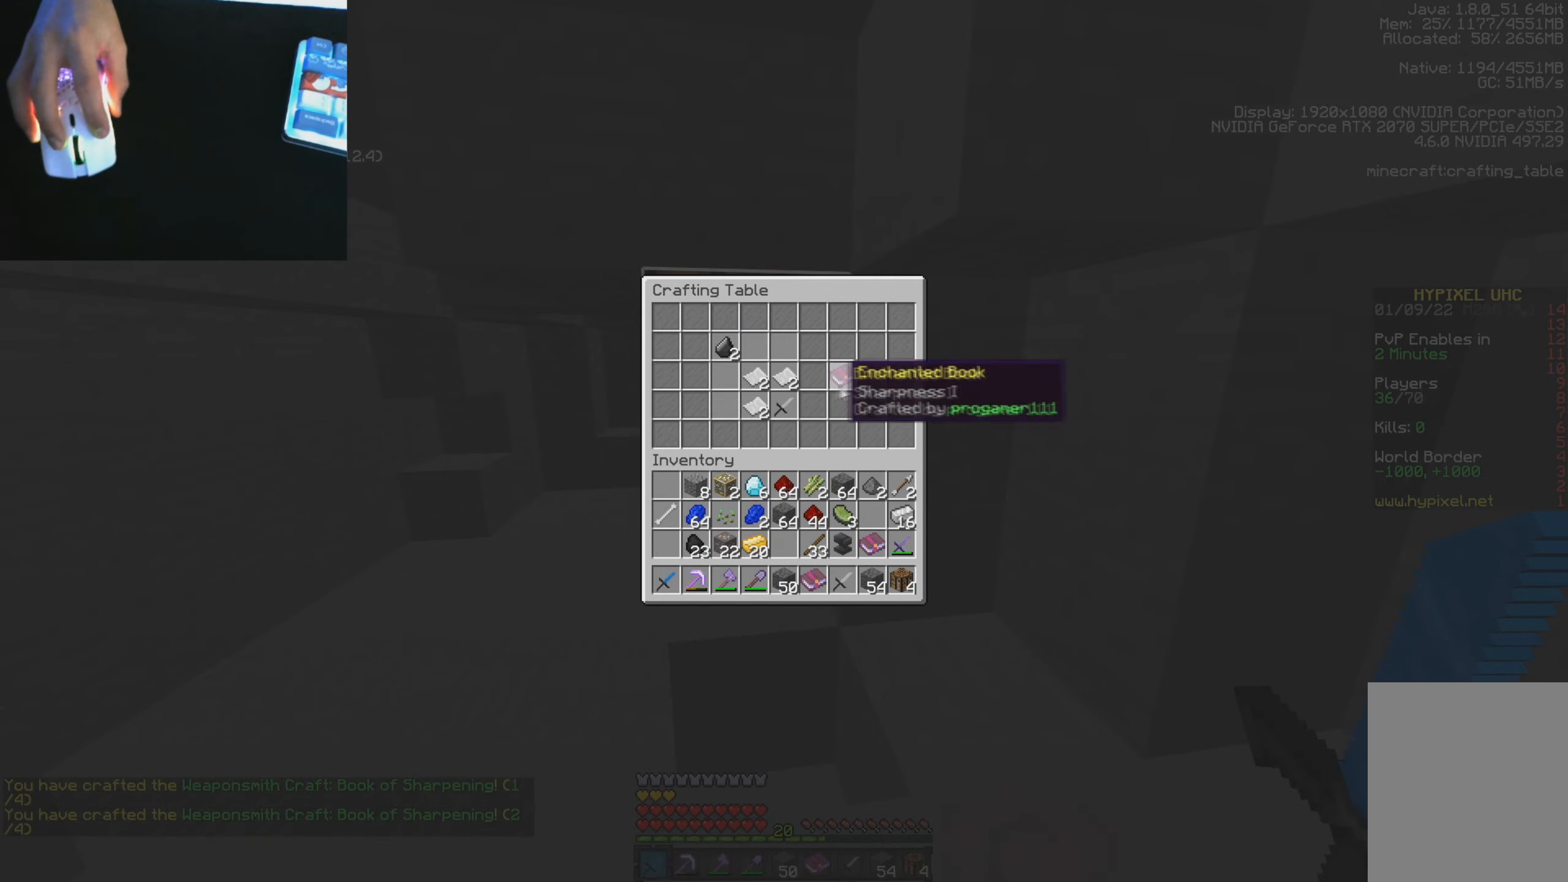
{"keys": [], "mouse": [], "events": [[83, "mouse_left", "down"], [150, "mouse_left", "up"]]}
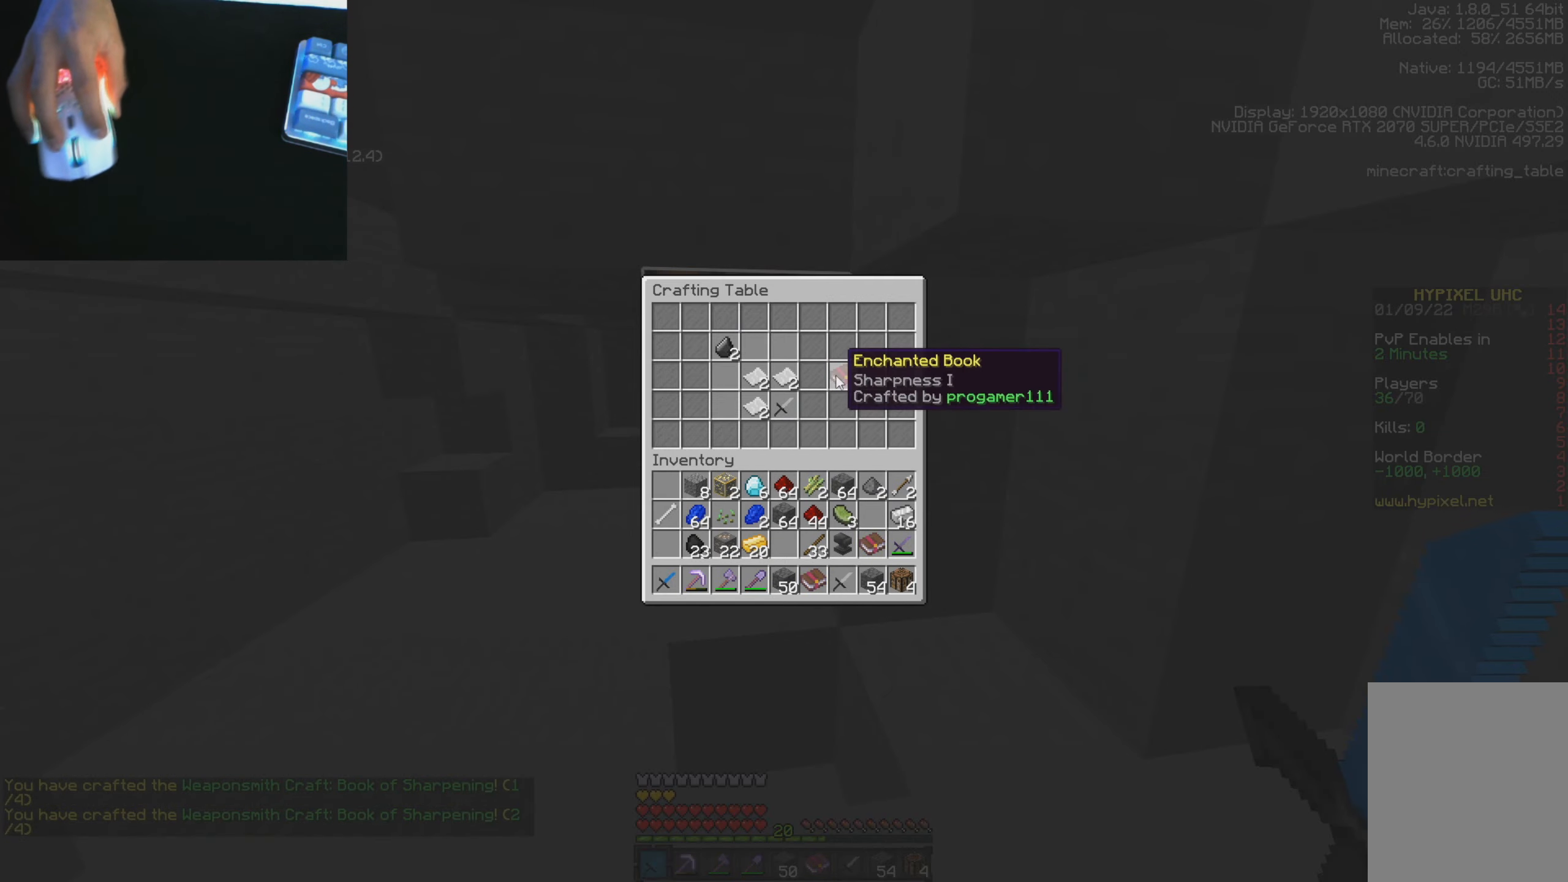
{"keys": [], "mouse": []}
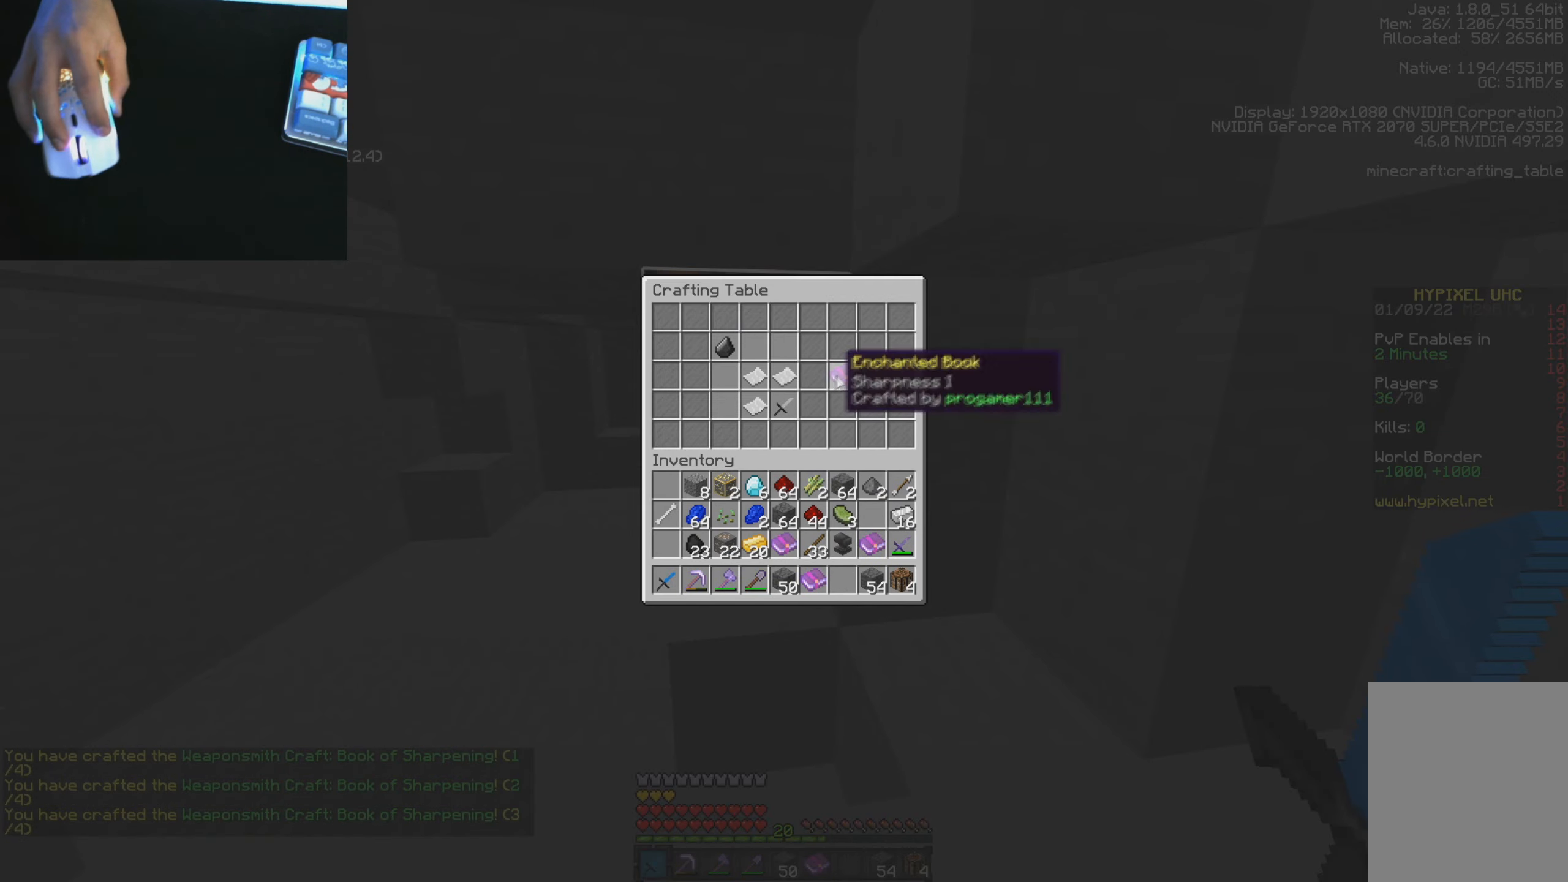
{"keys": [], "mouse": []}
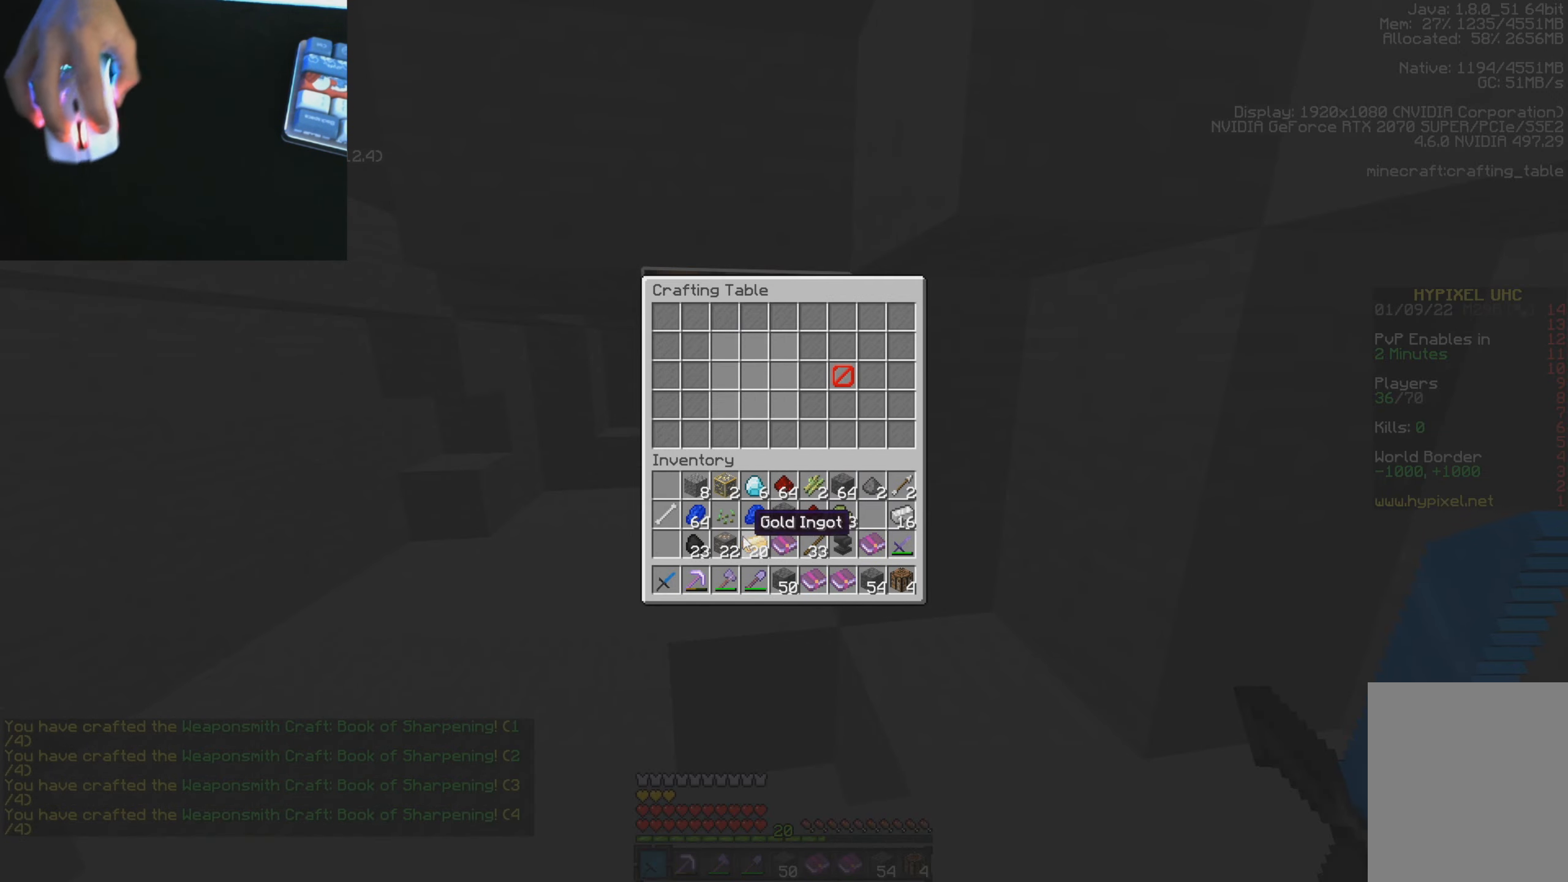
{"keys": [], "mouse": [], "events": []}
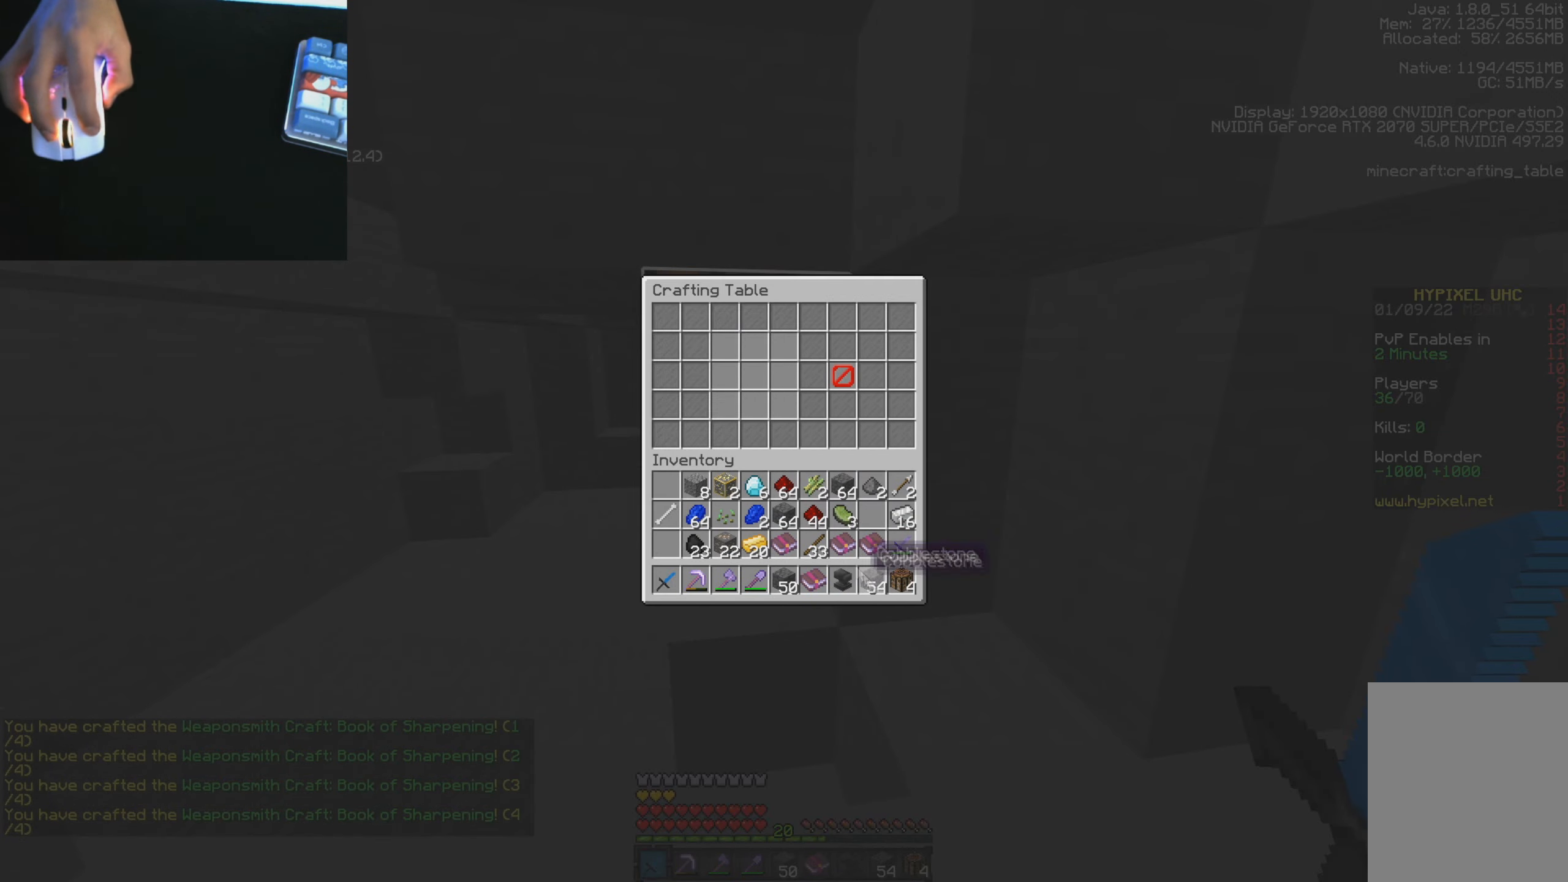
{"keys": [], "mouse": [], "events": [[267, "mouse_right", "down"], [333, "mouse_right", "up"], [400, "mouse_right", "down"], [500, "mouse_right", "up"]]}
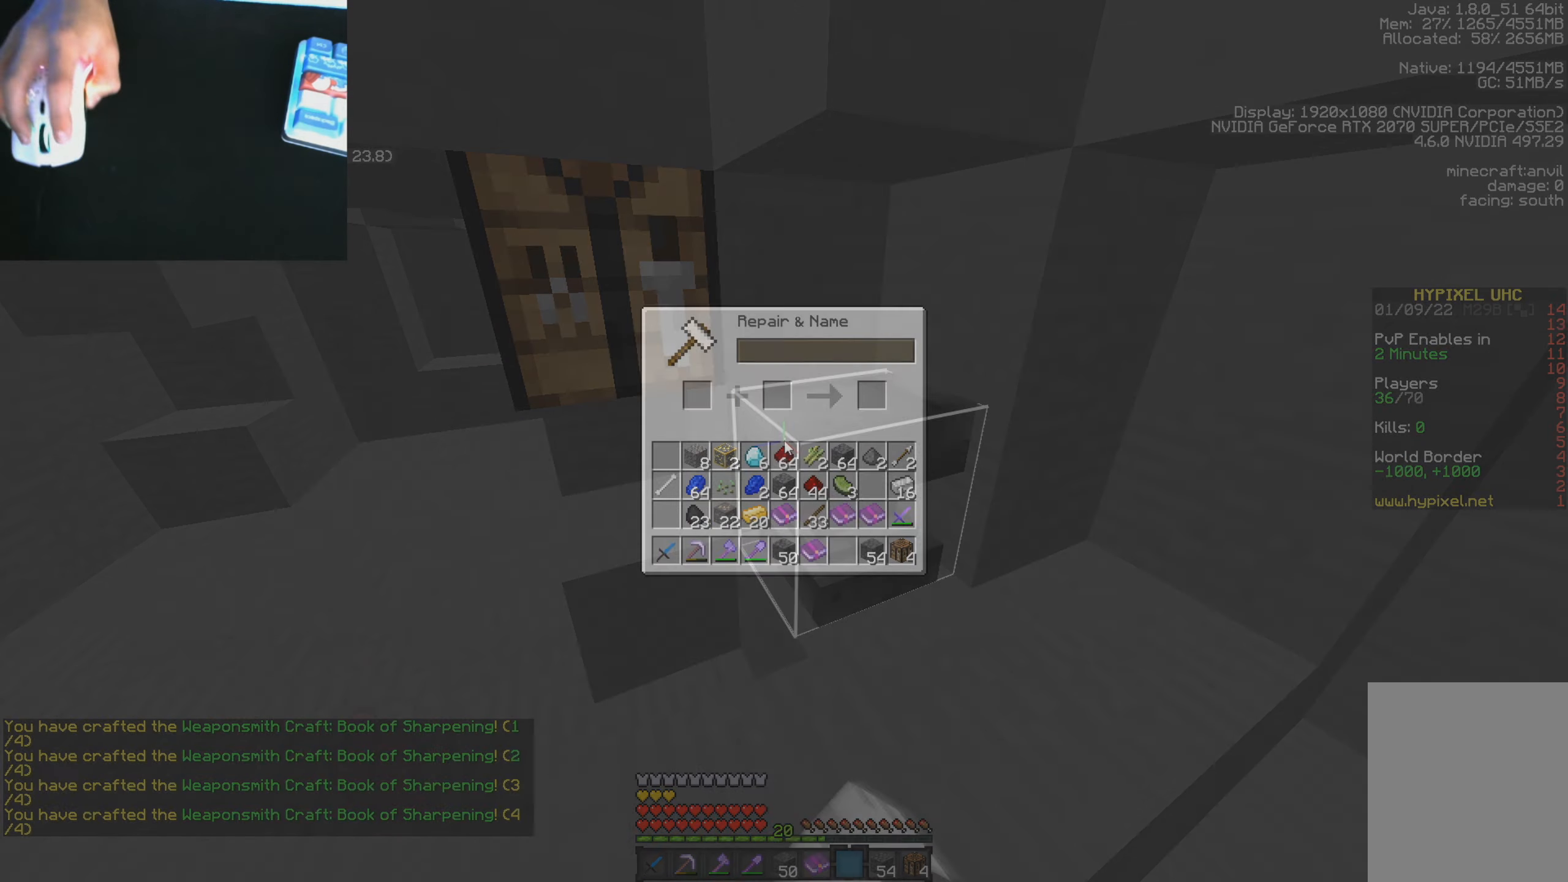
{"keys": [], "mouse": [], "events": [[367, "mouse_left", "down"], [451, "mouse_left", "up"]]}
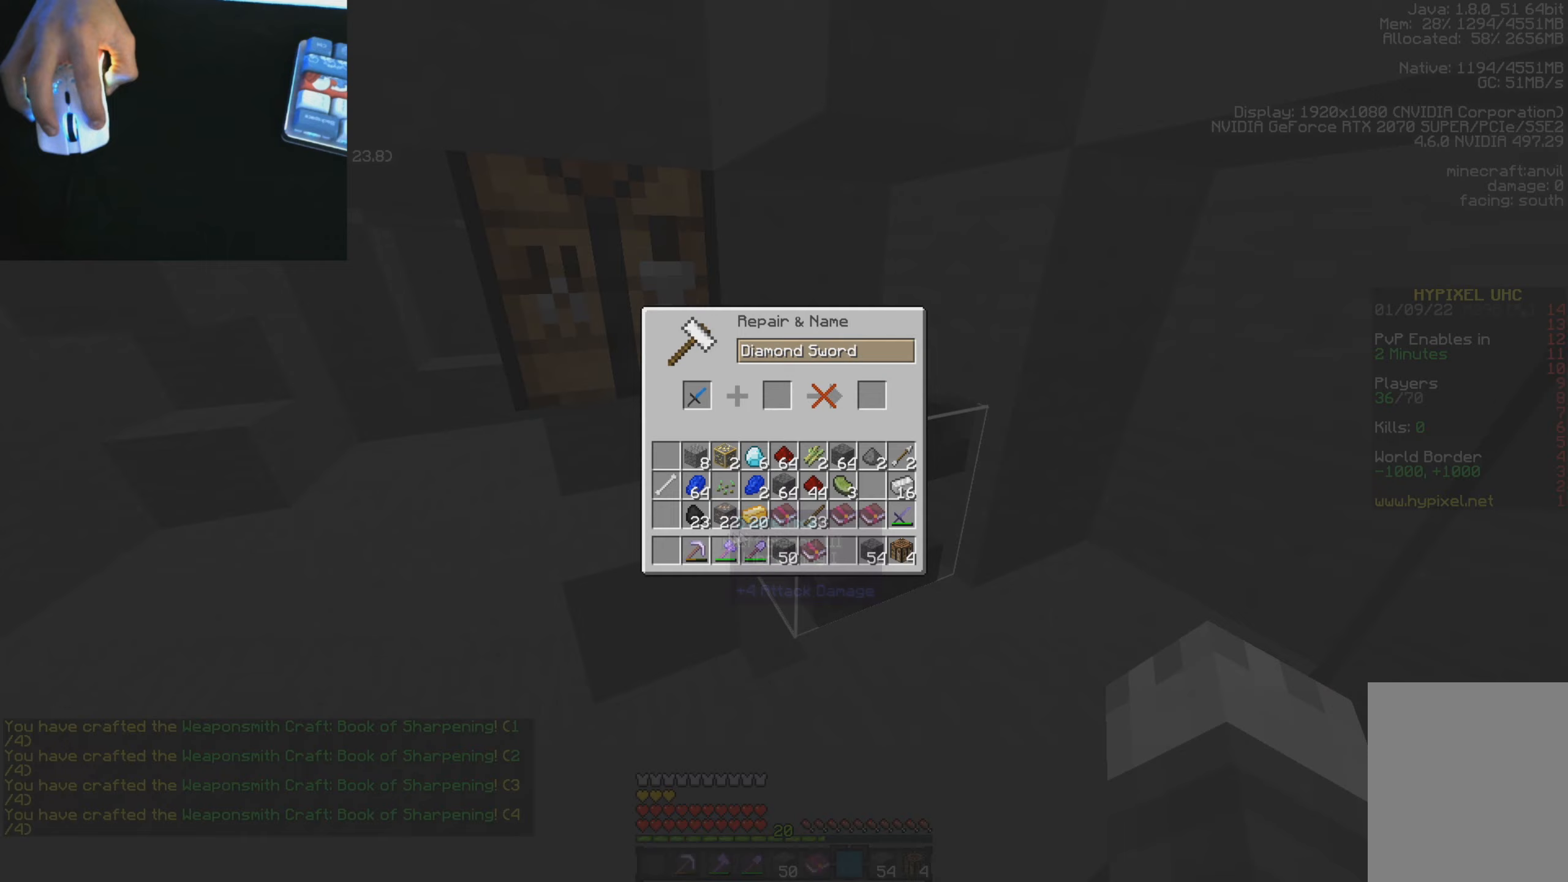
{"keys": [], "mouse": ["left"]}
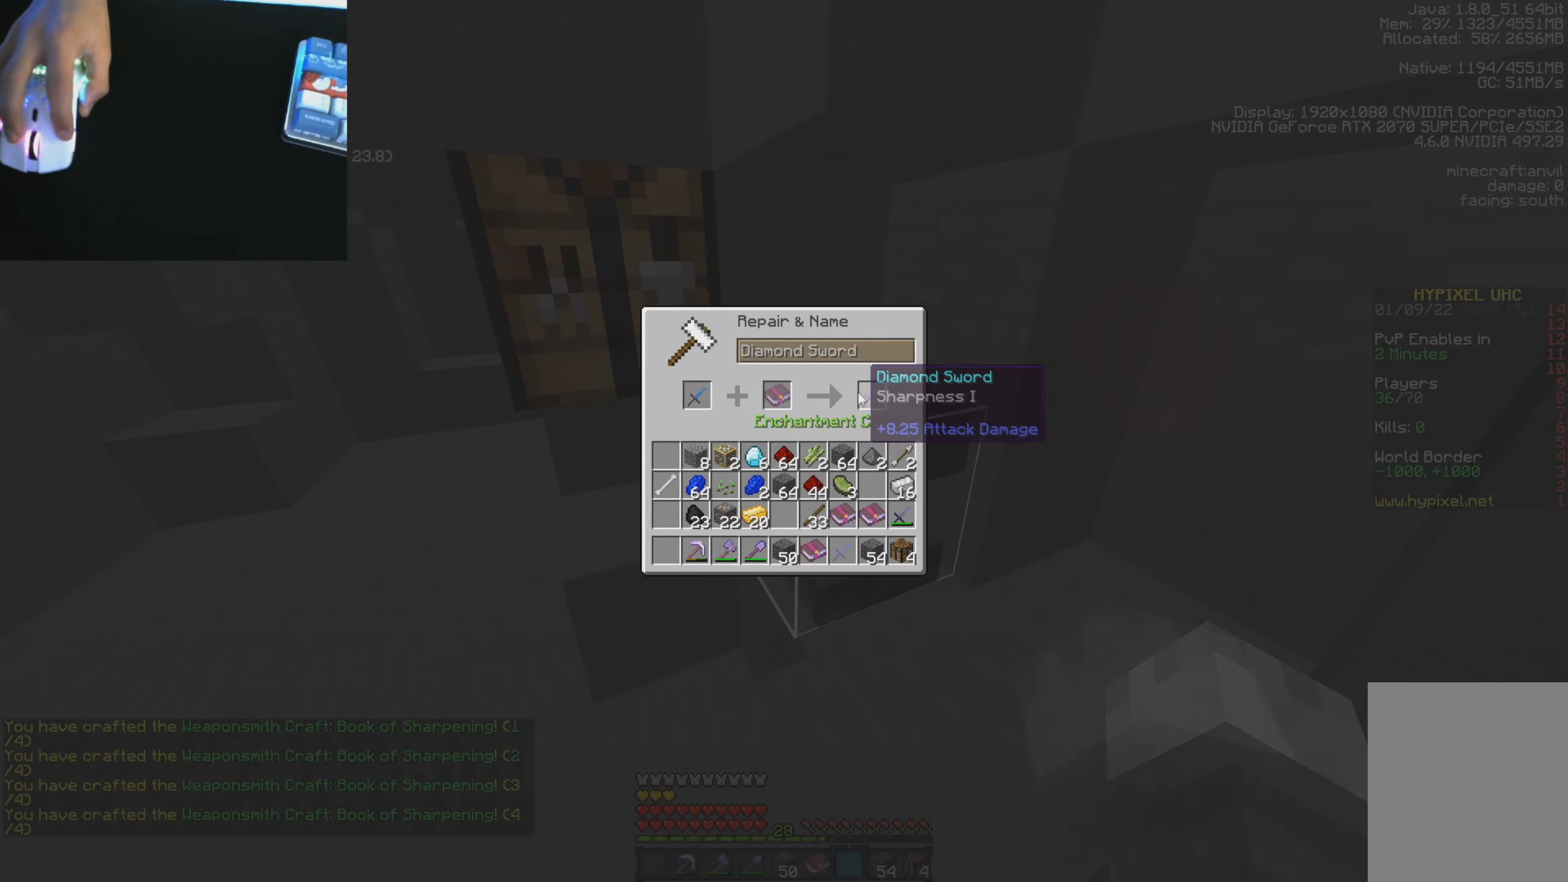
{"keys": [], "mouse": []}
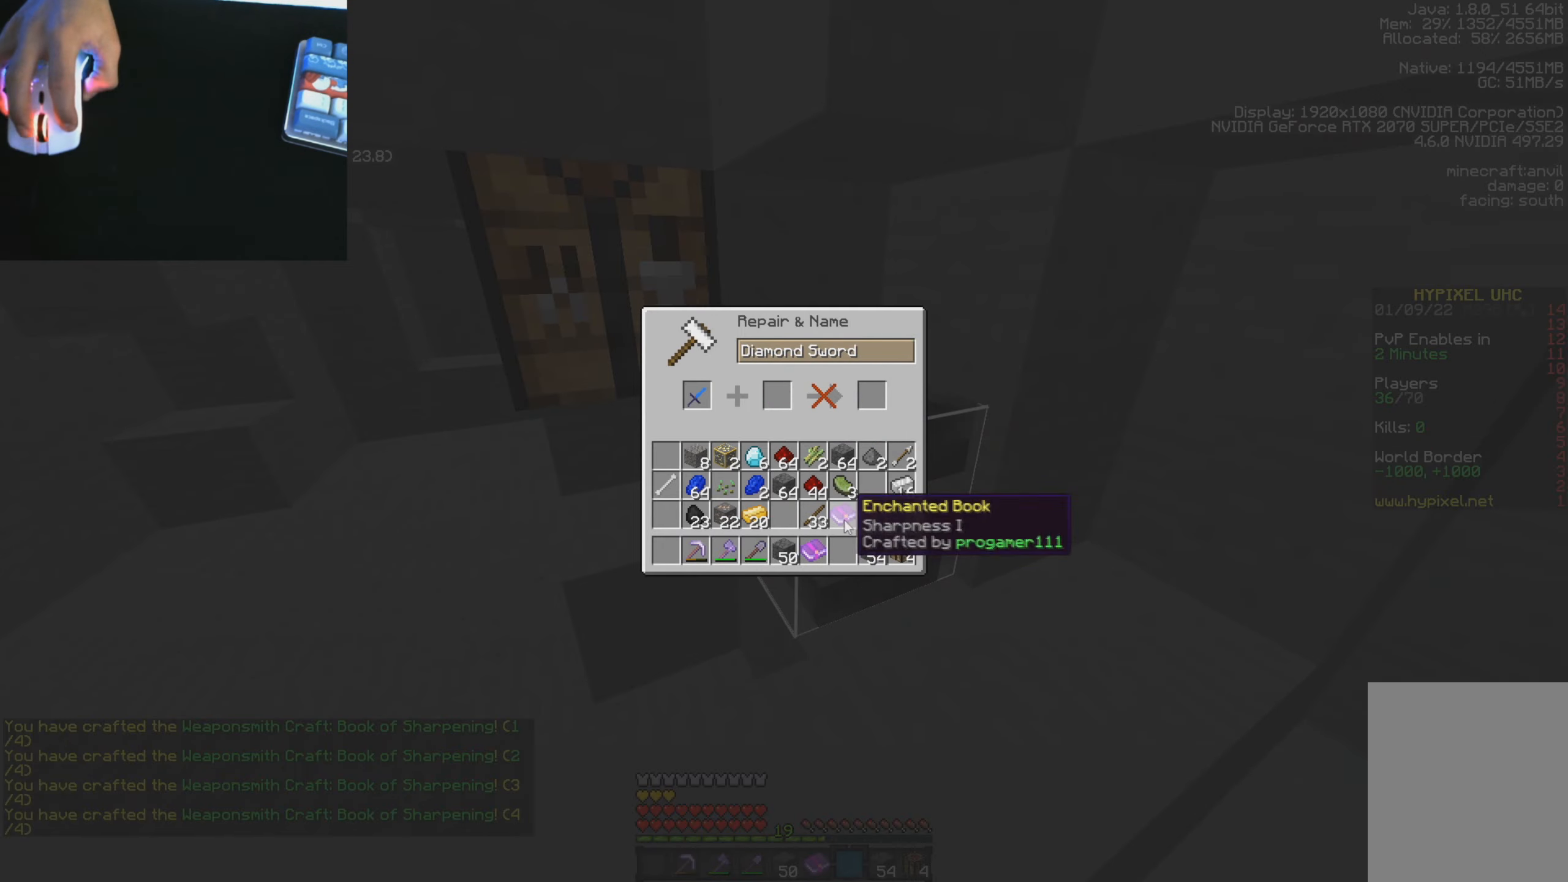
{"keys": [], "mouse": [], "events": [[17, "mouse_left", "down"], [100, "mouse_left", "up"], [284, "mouse_left", "down"], [350, "mouse_left", "up"]]}